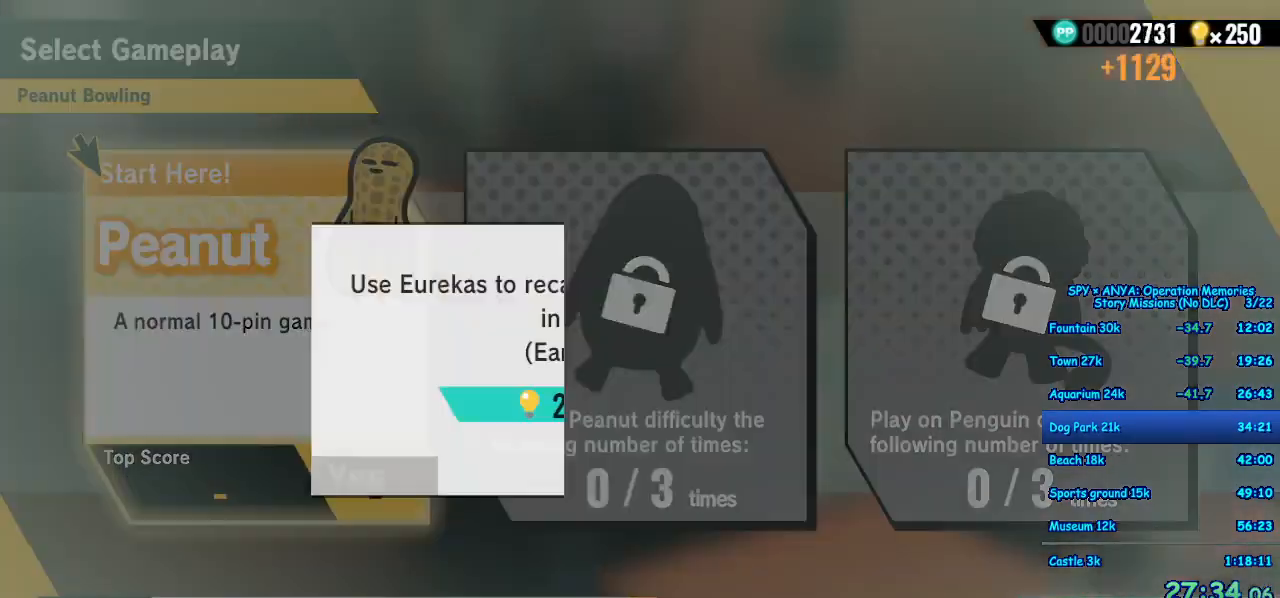
Gameplay with a controller (Xbox layout); each line is a JSON object with the inputs held at the frame after it (dt_ms = milliseconds from this image to that frame). "events" lists button and stick changes between this image and that frame as [ms after this image, input, new state], when the widget could be followed in between. Not read: DPAD_DOWN DPAD_LEFT DPAD_RIGHT DPAD_UP L2 L3 R2 R3.
{"dt_ms": 500, "buttons": [], "left_stick": "center", "right_stick": "center", "events": [[50, "X", "down"], [133, "X", "up"], [250, "B", "down"], [317, "B", "up"]]}
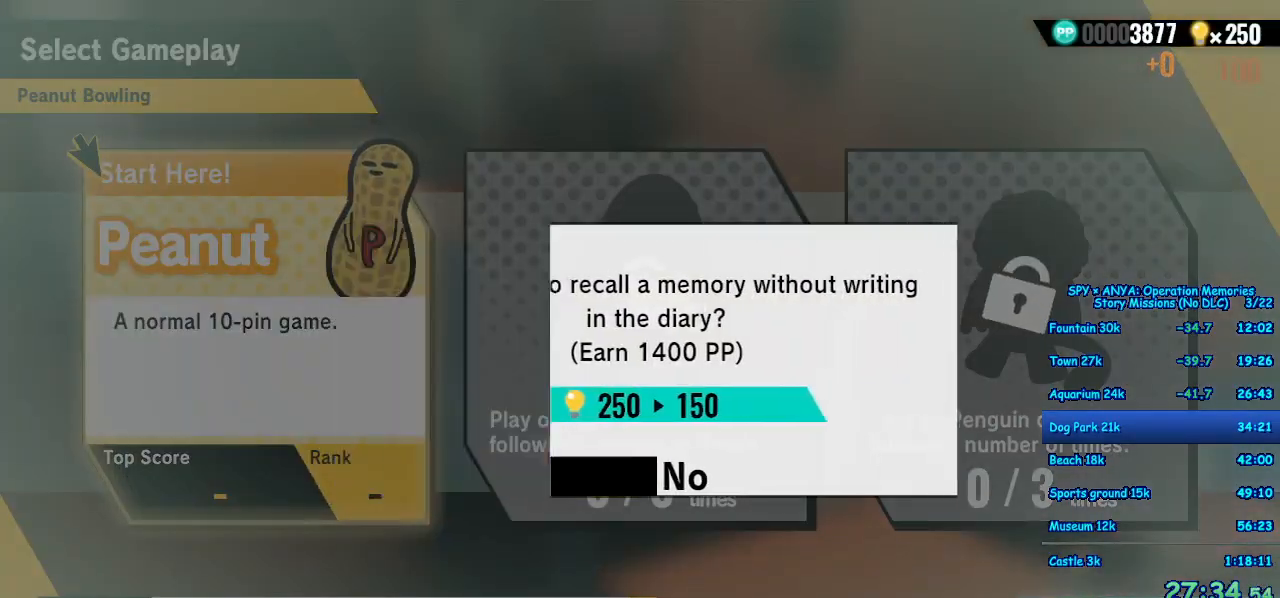
{"dt_ms": 1000, "buttons": [], "left_stick": "center", "right_stick": "center"}
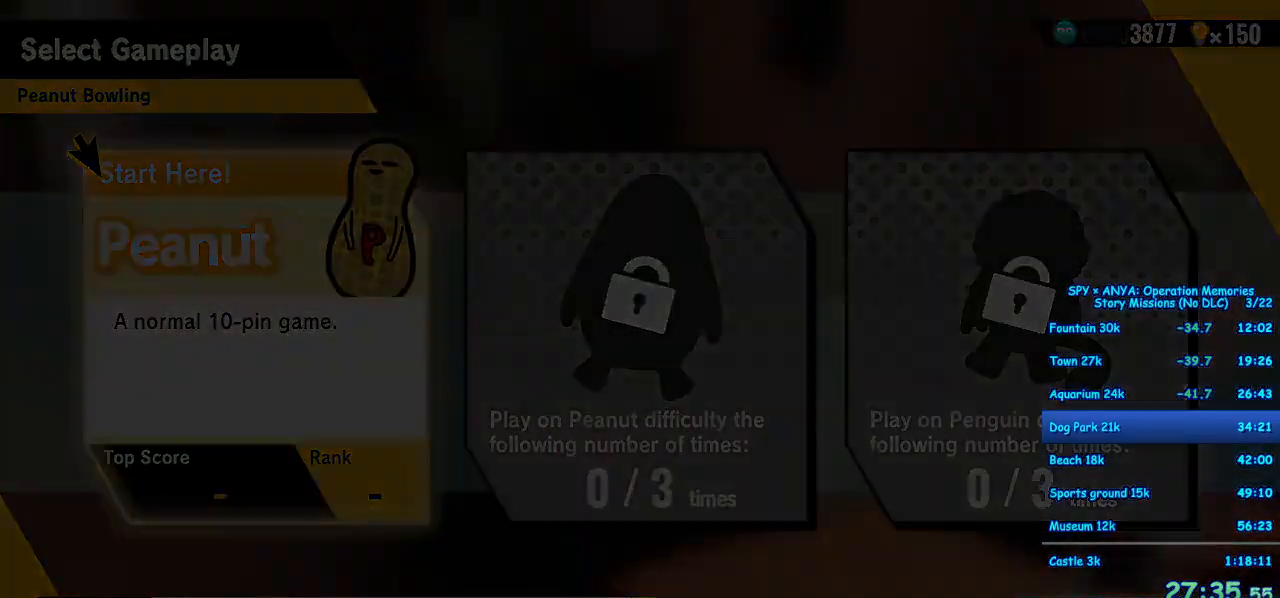
{"dt_ms": 500, "buttons": [], "left_stick": "center", "right_stick": "center", "events": [[100, "X", "down"], [167, "X", "up"], [283, "X", "down"], [333, "X", "up"], [467, "X", "down"], [500, "X", "up"]]}
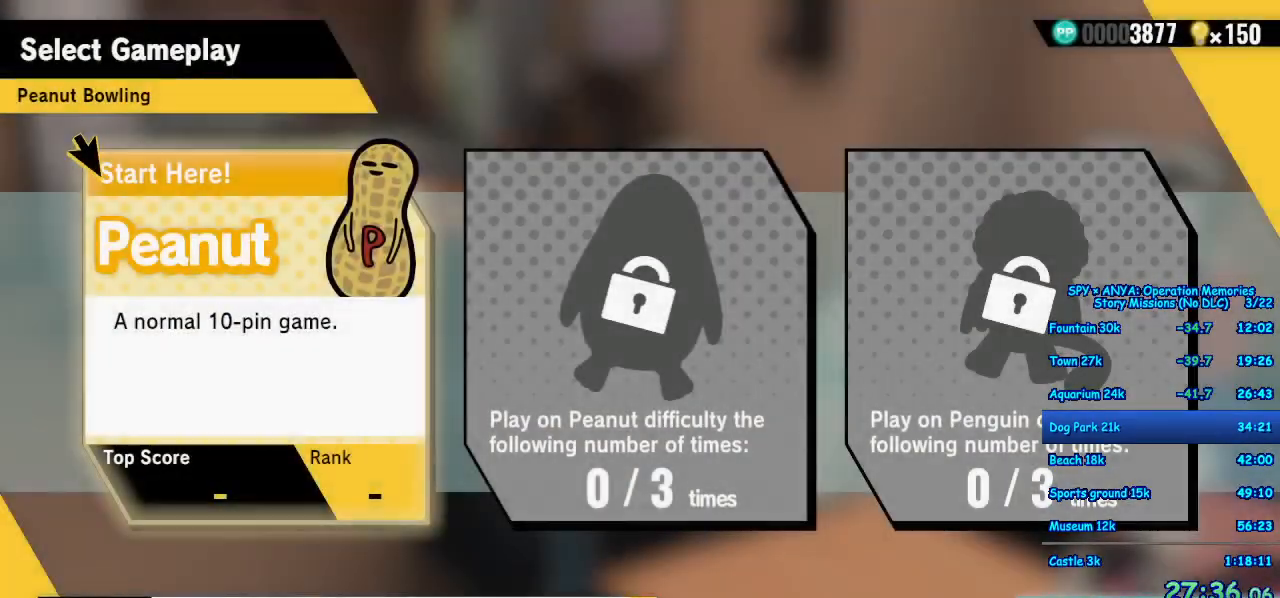
{"dt_ms": 500, "buttons": [], "left_stick": "center", "right_stick": "center"}